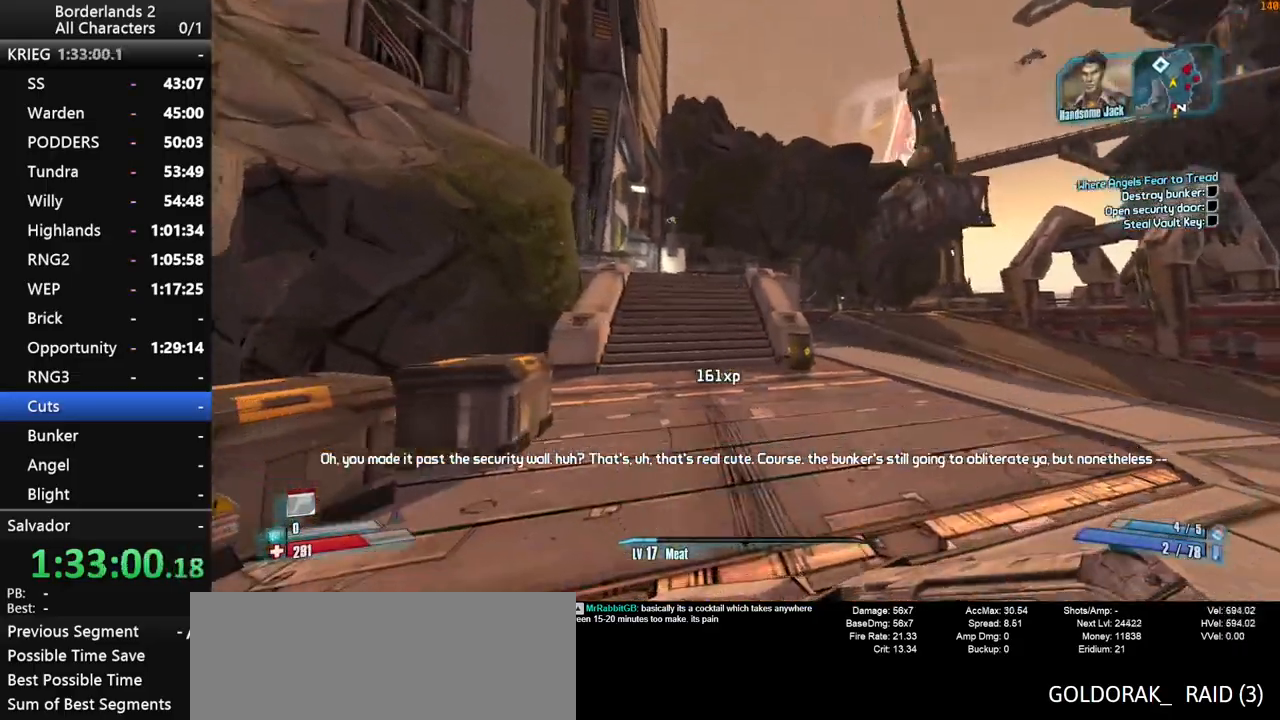
Gameplay with keyboard and mouse; each line is a JSON object with the keys and mouse buttons held at the frame after it. "events" lists presses ("down") and releases ("up") of "1", "2", "3", "4", "a", "b", "c", "ctrl", "d", "down", "e", "end", "escape", "f", "g", "left", "q", "r", "return", "right", "s", "shift", "space", "t", "tab", "up", "v", "w", "x", "y", "z", "mouse_left", "mouse_middle", "mouse_right", "mouse_wheel_up" and "mouse_wheel_down" between this image and that frame as [ms after this image, input, new state], when the widget could be followed in between. "mouse_left", "mouse_middle", "mouse_right", "mouse_wheel_up", "mouse_wheel_down" = the "left", "middle", "right", "wheel_up", "wheel_down" buttons of the "mouse" list. No other keys are recorded. "mouse_move" is the direction in which the mouse moves at that frame (one of eight, or "still"), when it could be read.
{"keys": ["w"], "mouse": [], "mouse_move": "up-left", "events": [[117, "a", "down"], [300, "a", "up"], [300, "mouse_wheel_up", "down"], [350, "mouse_wheel_up", "up"], [484, "shift", "up"]]}
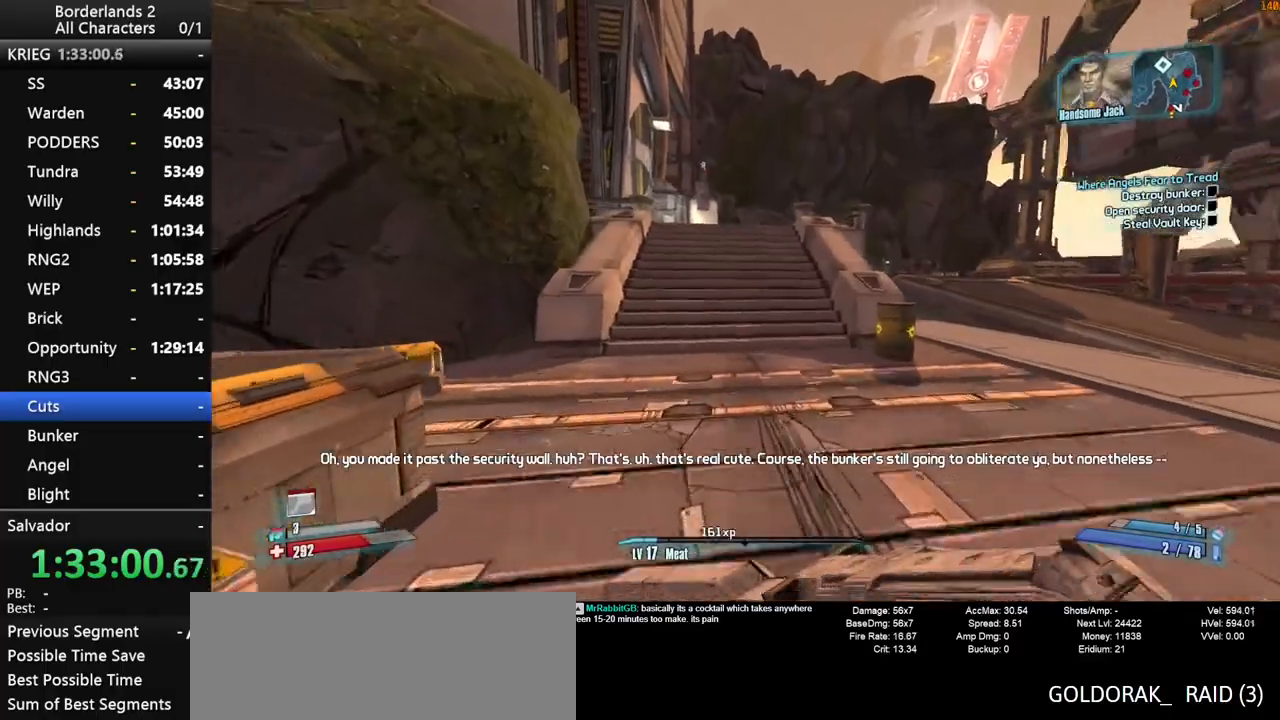
{"keys": ["w"], "mouse": [], "mouse_move": "still", "events": []}
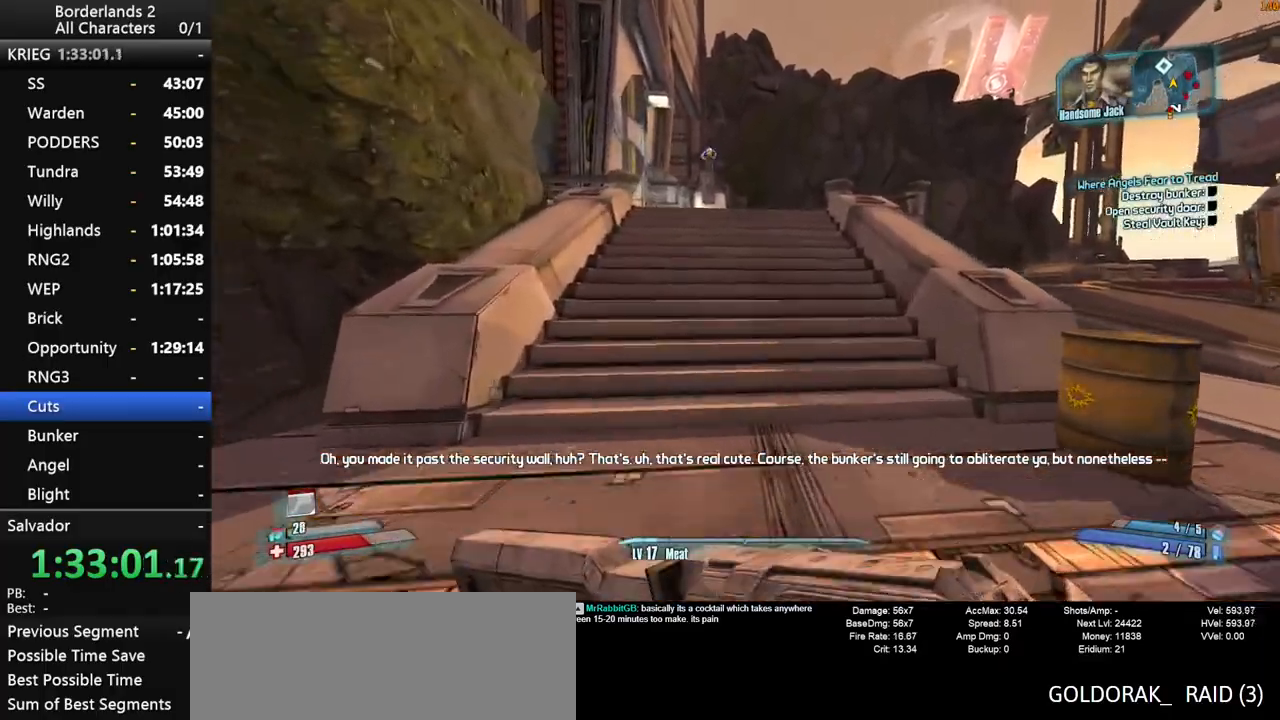
{"keys": ["space", "w"], "mouse": [], "mouse_move": "still", "events": [[134, "space", "down"], [184, "space", "up"], [334, "space", "down"]]}
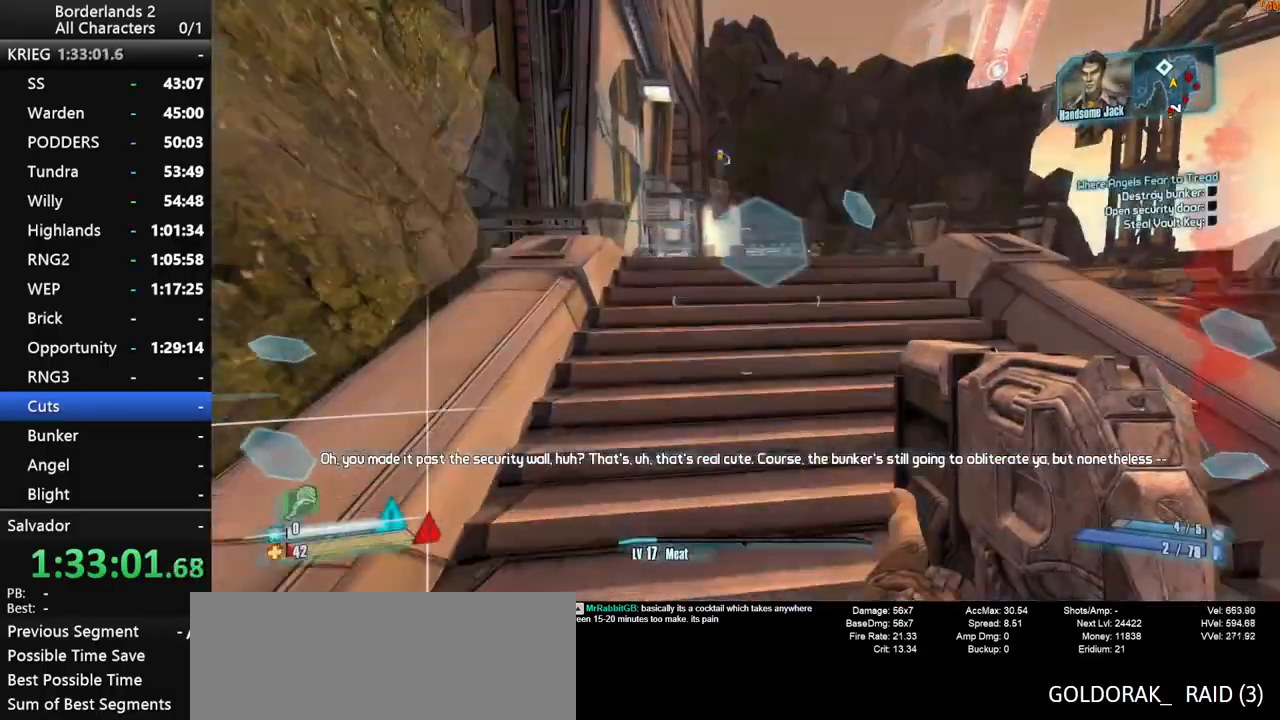
{"keys": ["w"], "mouse": [], "mouse_move": "still", "events": [[67, "space", "up"], [117, "d", "down"], [434, "d", "up"]]}
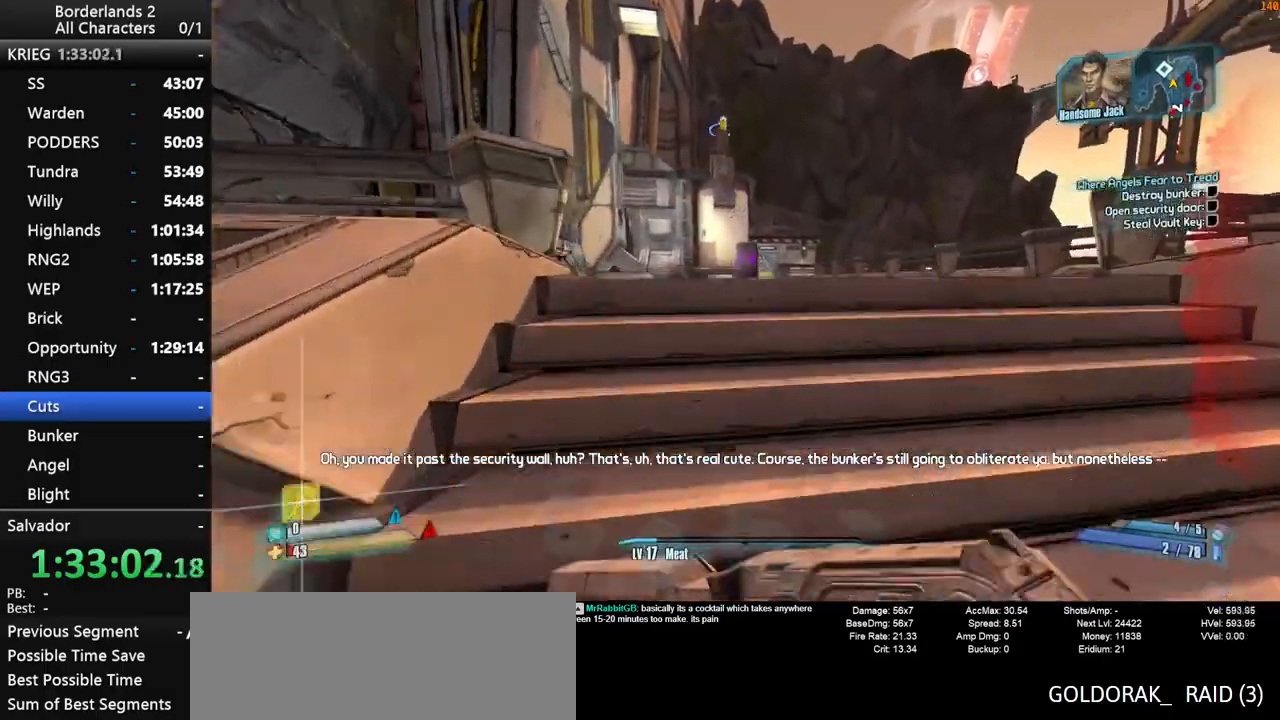
{"keys": ["w"], "mouse": [], "mouse_move": "still", "events": []}
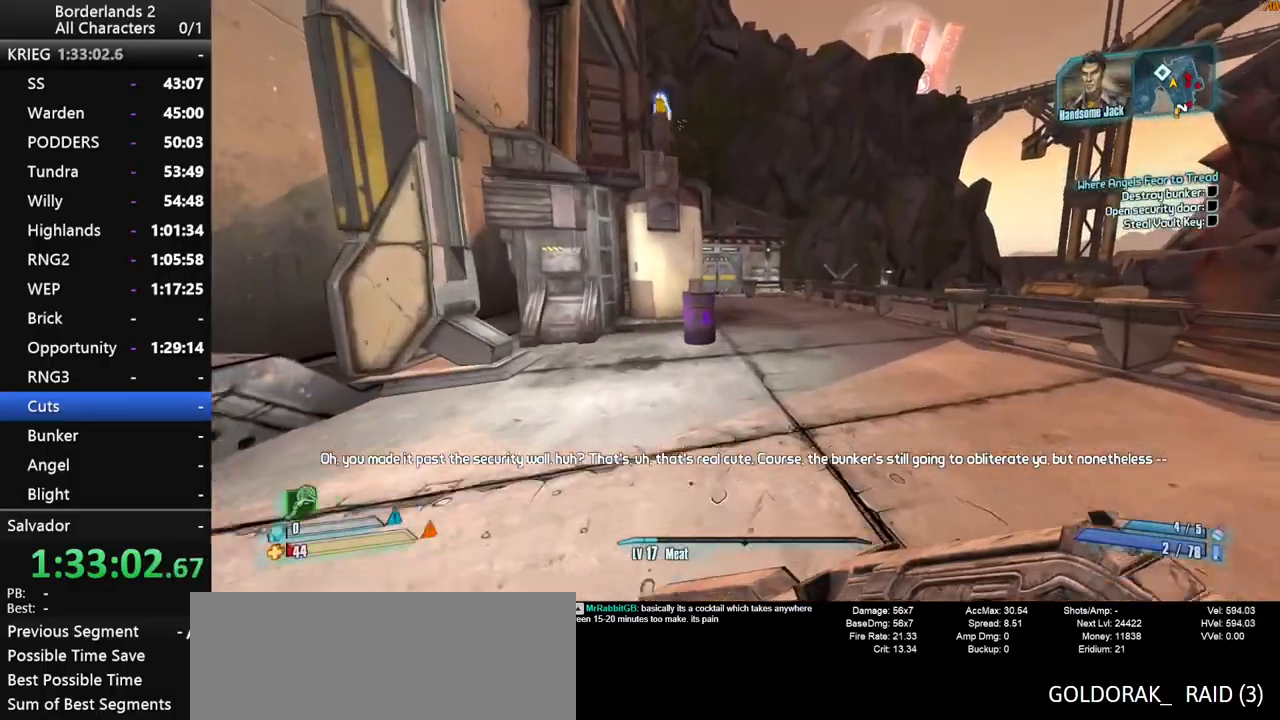
{"keys": ["w"], "mouse": [], "mouse_move": "right", "events": []}
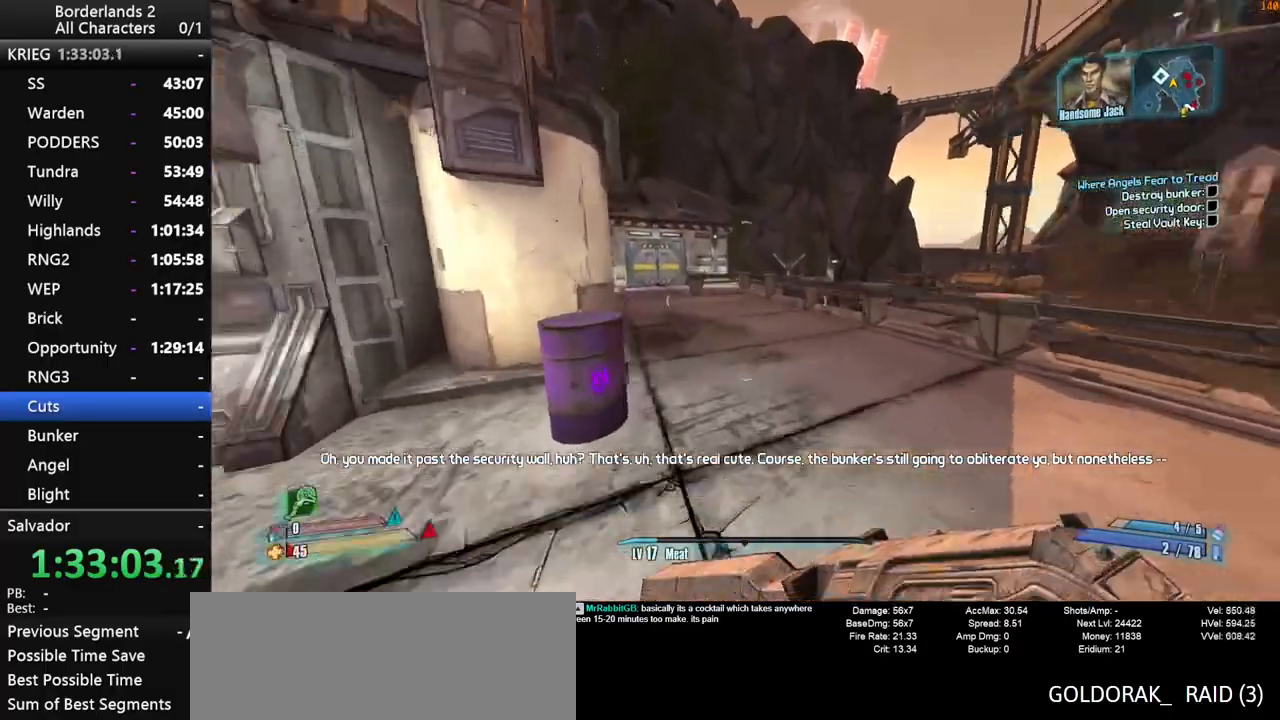
{"keys": ["a"], "mouse": [], "mouse_move": "right", "events": [[17, "space", "down"], [67, "g", "down"], [167, "g", "up"], [200, "a", "down"], [250, "space", "up"], [434, "w", "up"]]}
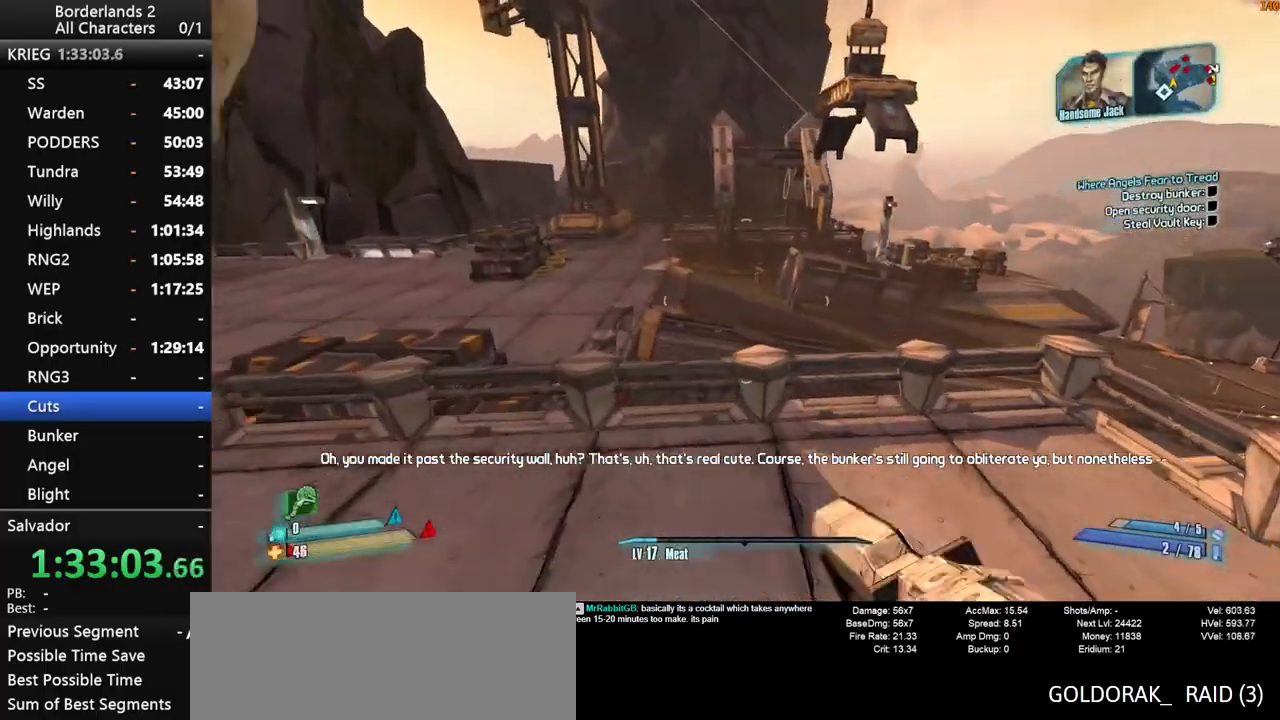
{"keys": ["a"], "mouse": [], "mouse_move": "left", "events": []}
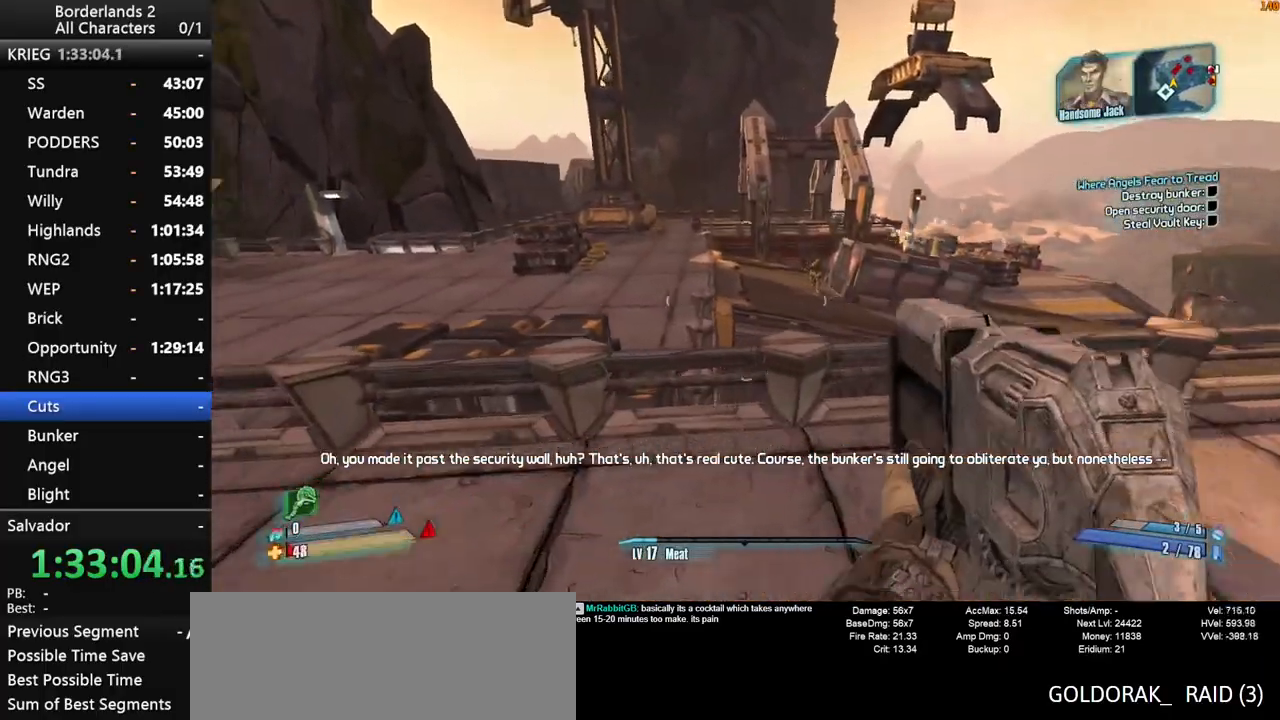
{"keys": ["a", "w"], "mouse": [], "mouse_move": "still", "events": [[234, "shift", "down"], [234, "w", "down"], [334, "shift", "up"], [384, "shift", "down"], [467, "shift", "up"]]}
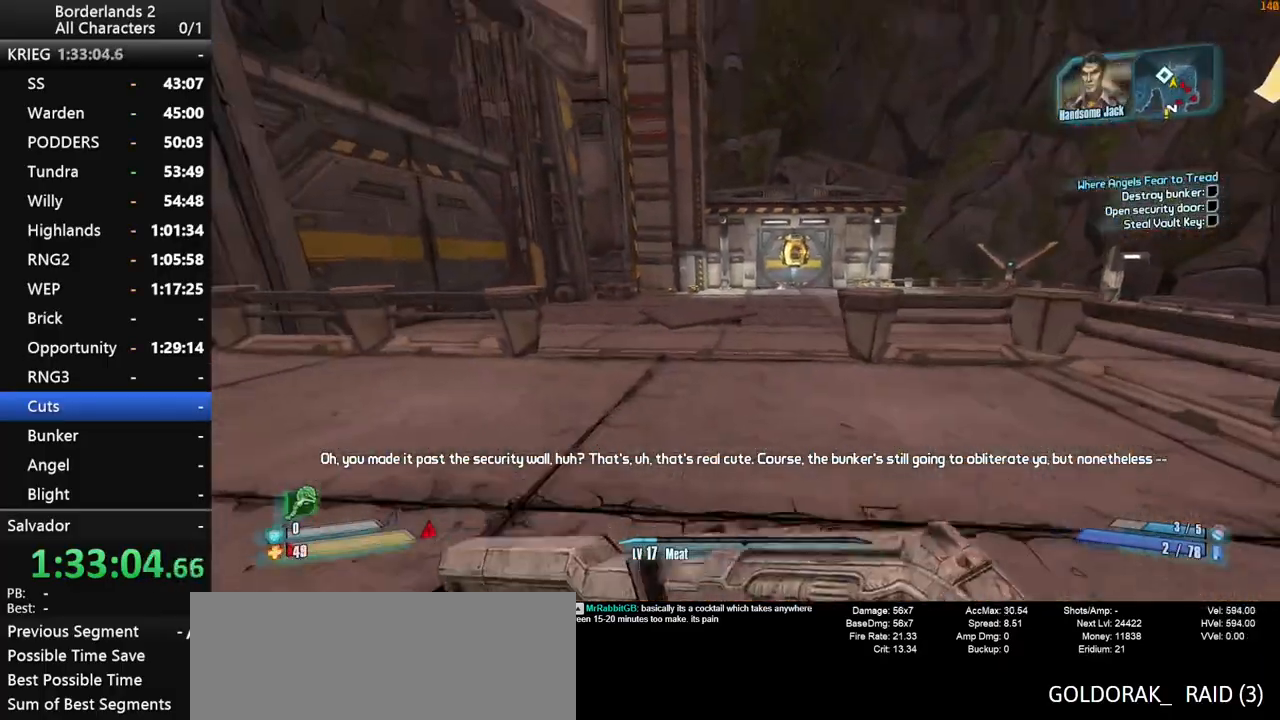
{"keys": ["w"], "mouse": [], "mouse_move": "still", "events": [[67, "a", "up"], [67, "shift", "down"], [150, "shift", "up"], [200, "a", "down"], [434, "a", "up"]]}
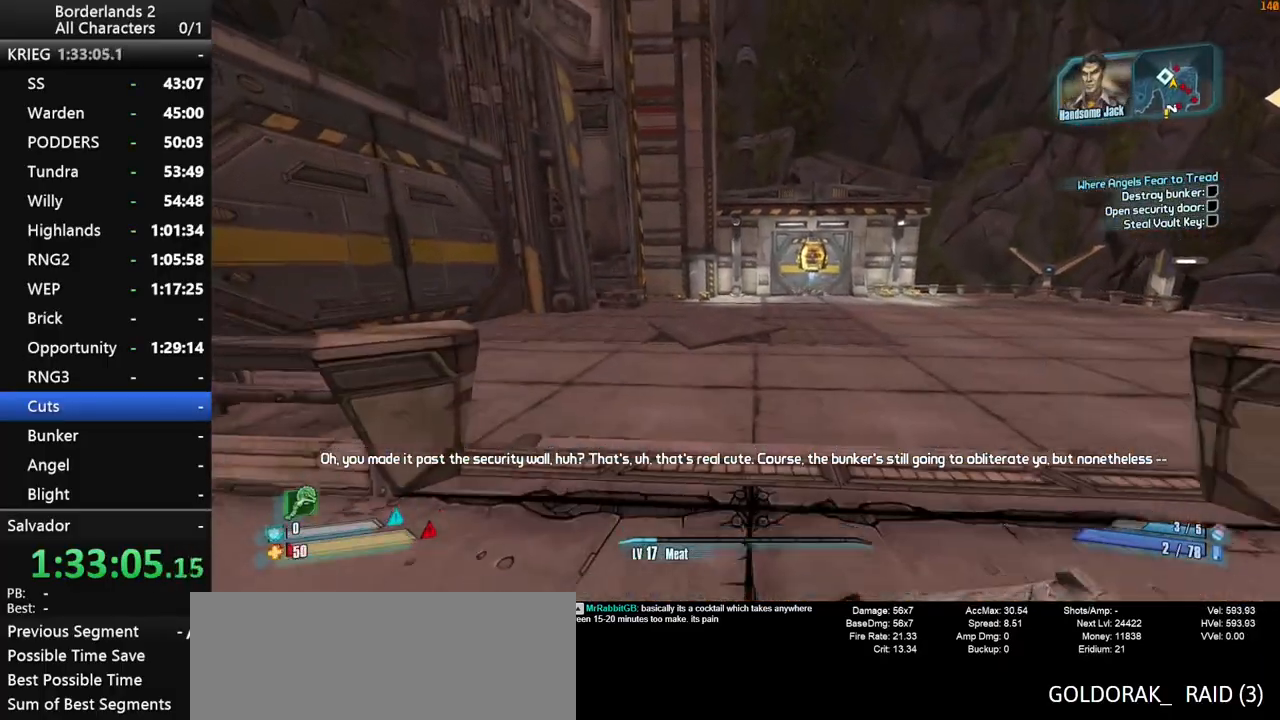
{"keys": ["w"], "mouse": [], "mouse_move": "still", "events": []}
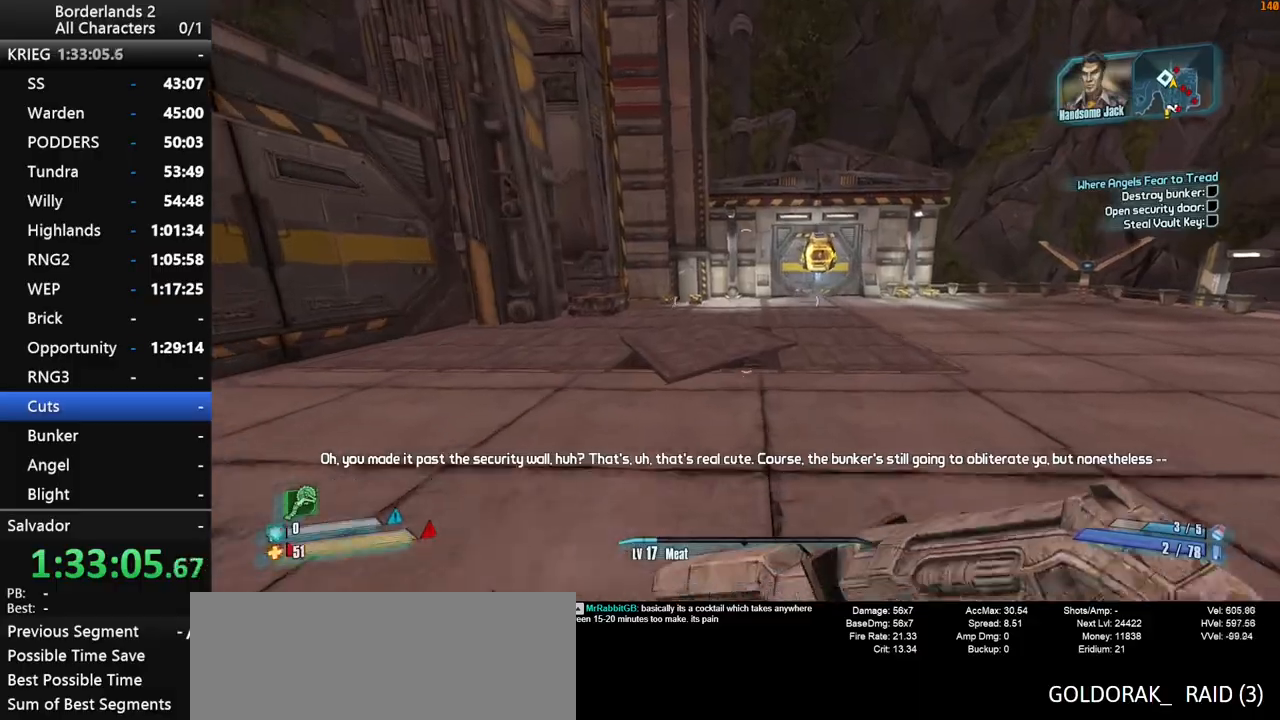
{"keys": ["w"], "mouse": [], "mouse_move": "still", "events": []}
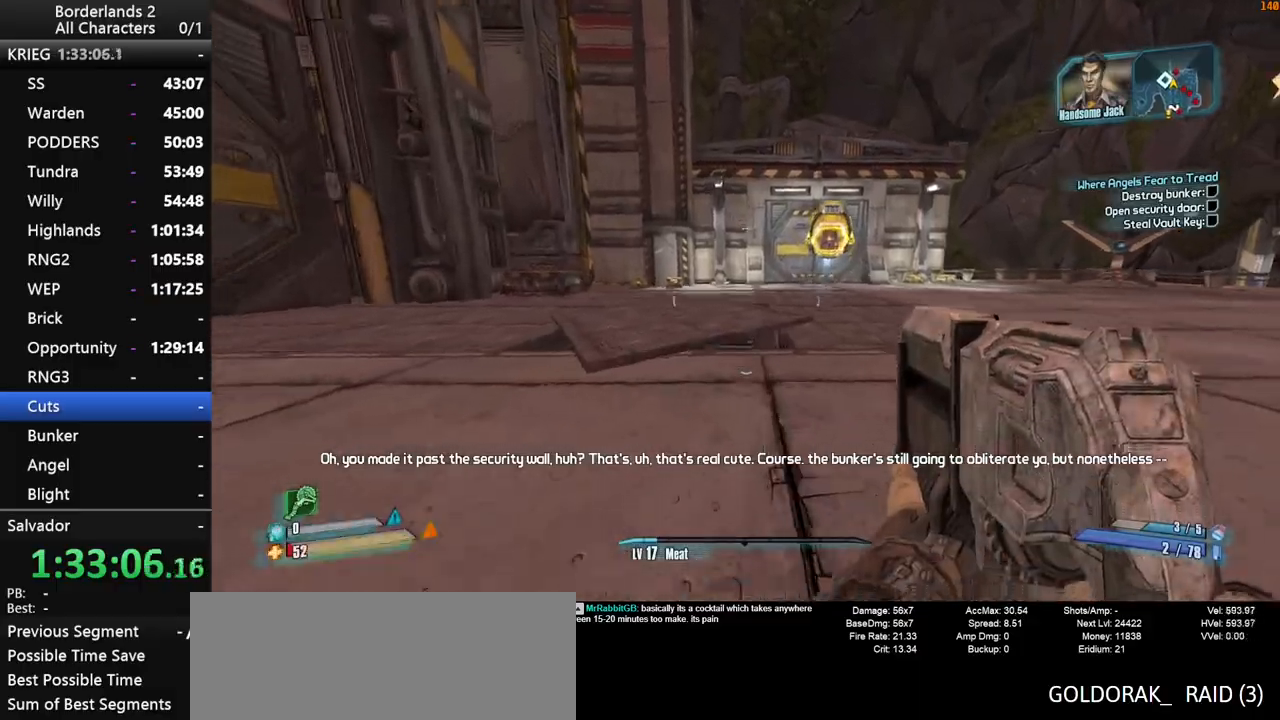
{"keys": ["space", "w"], "mouse": [], "mouse_move": "right", "events": [[117, "space", "down"], [200, "space", "up"], [300, "space", "down"]]}
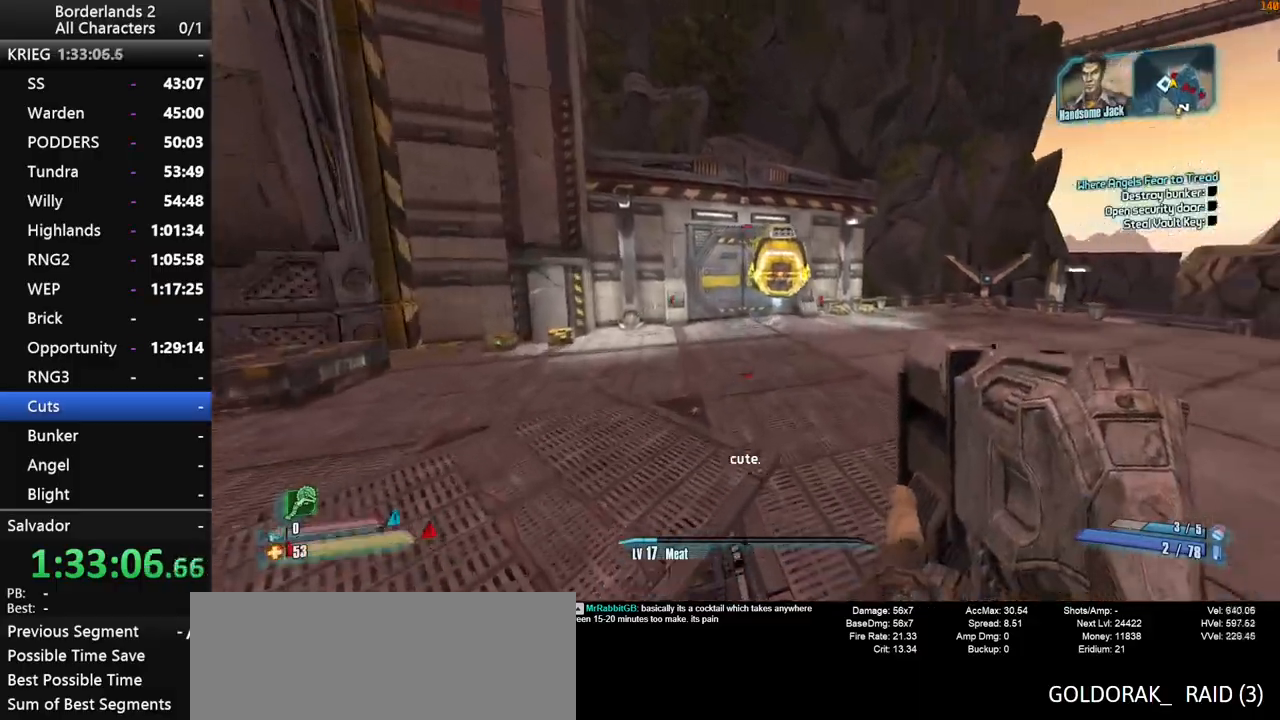
{"keys": ["w"], "mouse": [], "mouse_move": "still", "events": [[84, "space", "up"]]}
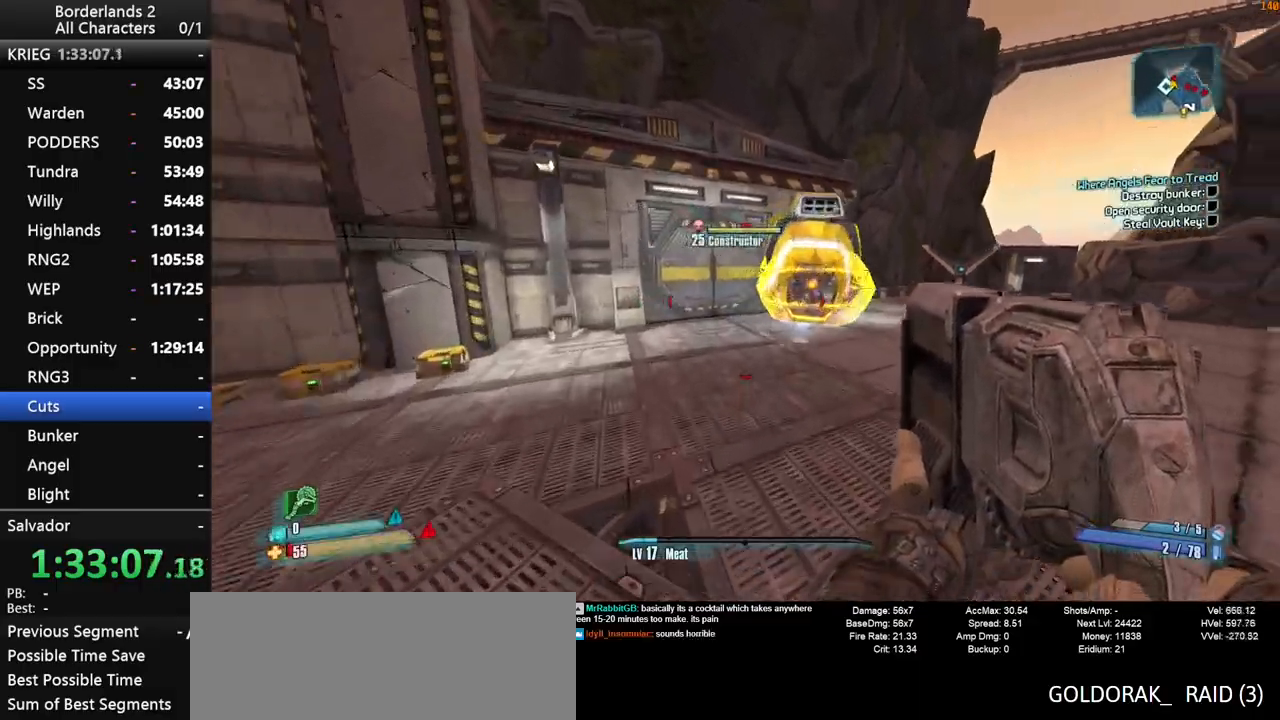
{"keys": ["shift", "w"], "mouse": [], "mouse_move": "right", "events": [[284, "shift", "down"], [417, "shift", "up"], [467, "shift", "down"]]}
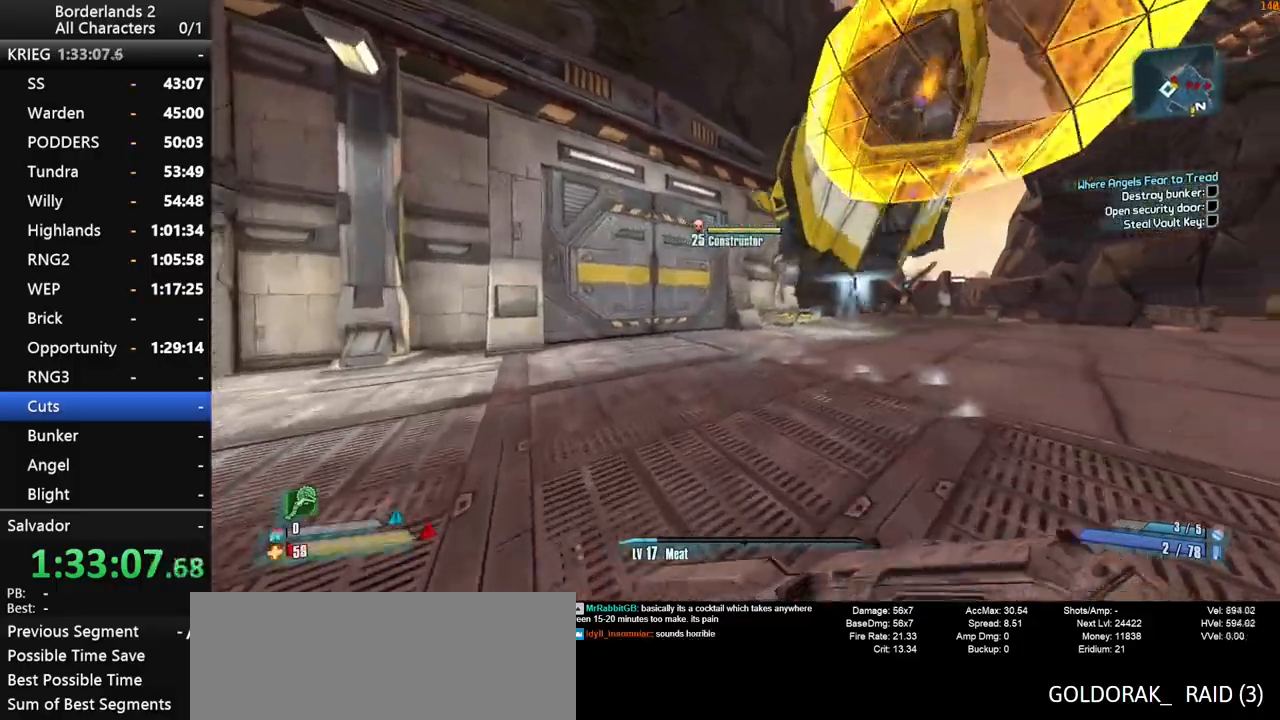
{"keys": ["a", "shift", "w"], "mouse": ["wheel_down"], "mouse_move": "down-right", "events": [[67, "a", "down"], [350, "mouse_wheel_down", "down"]]}
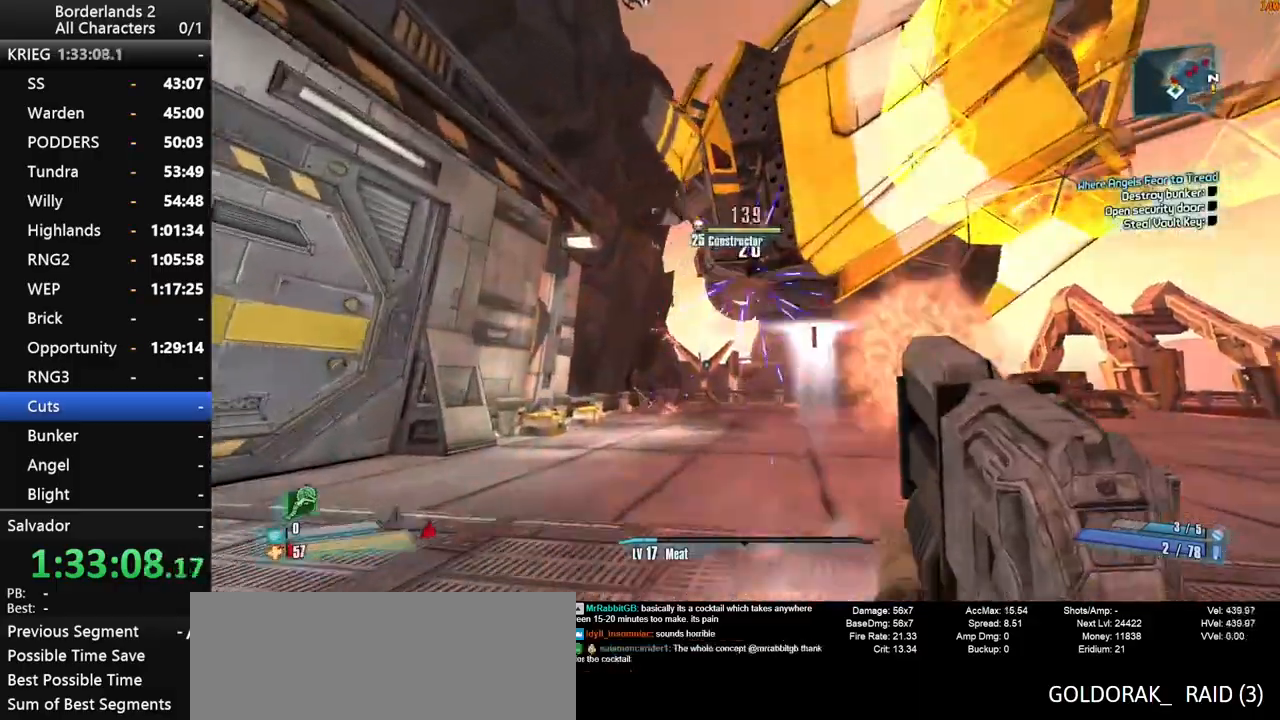
{"keys": ["shift"], "mouse": ["wheel_down"], "mouse_move": "up-right", "events": [[217, "a", "up"], [267, "w", "up"]]}
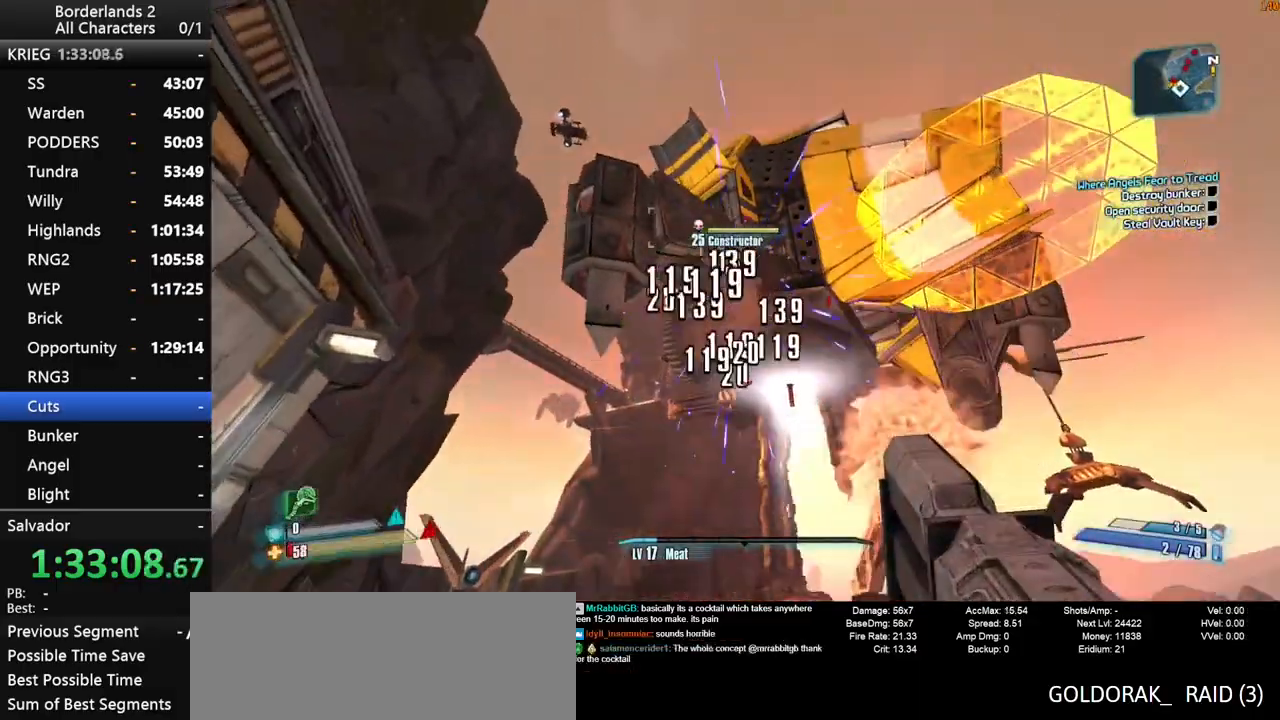
{"keys": ["shift"], "mouse": ["wheel_down"], "mouse_move": "still", "events": []}
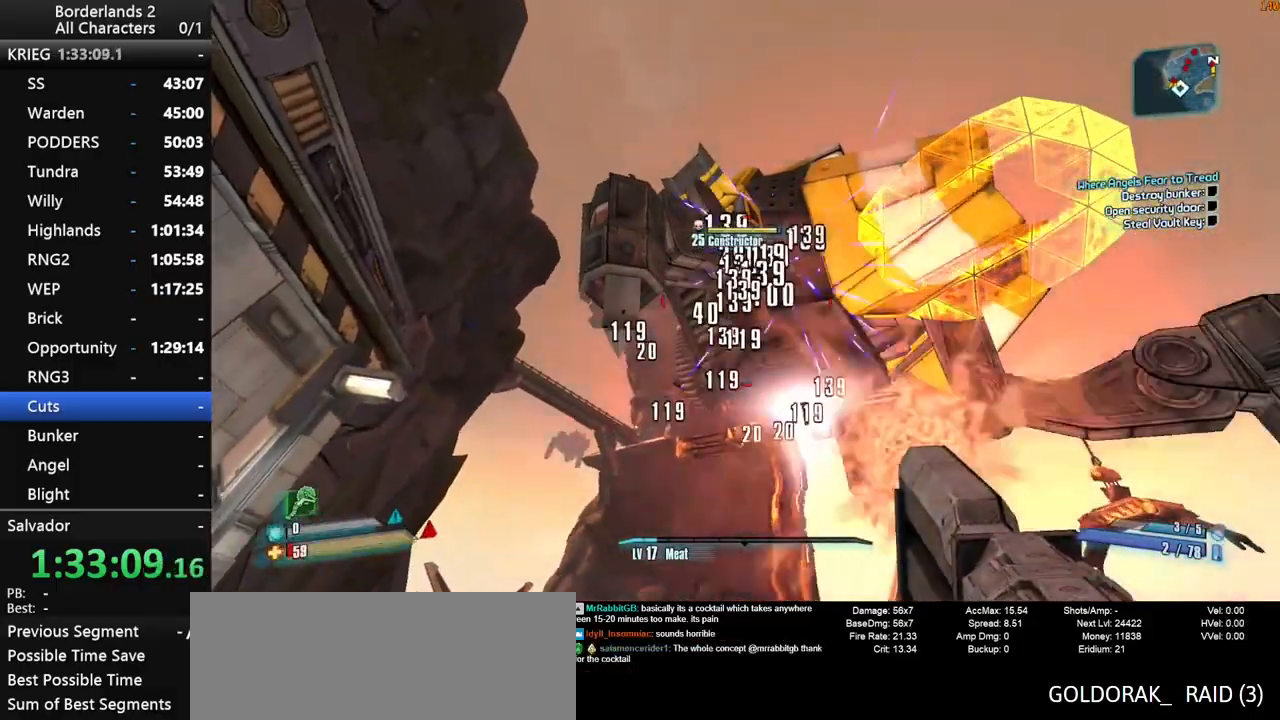
{"keys": ["shift"], "mouse": ["wheel_down"], "mouse_move": "down-left", "events": []}
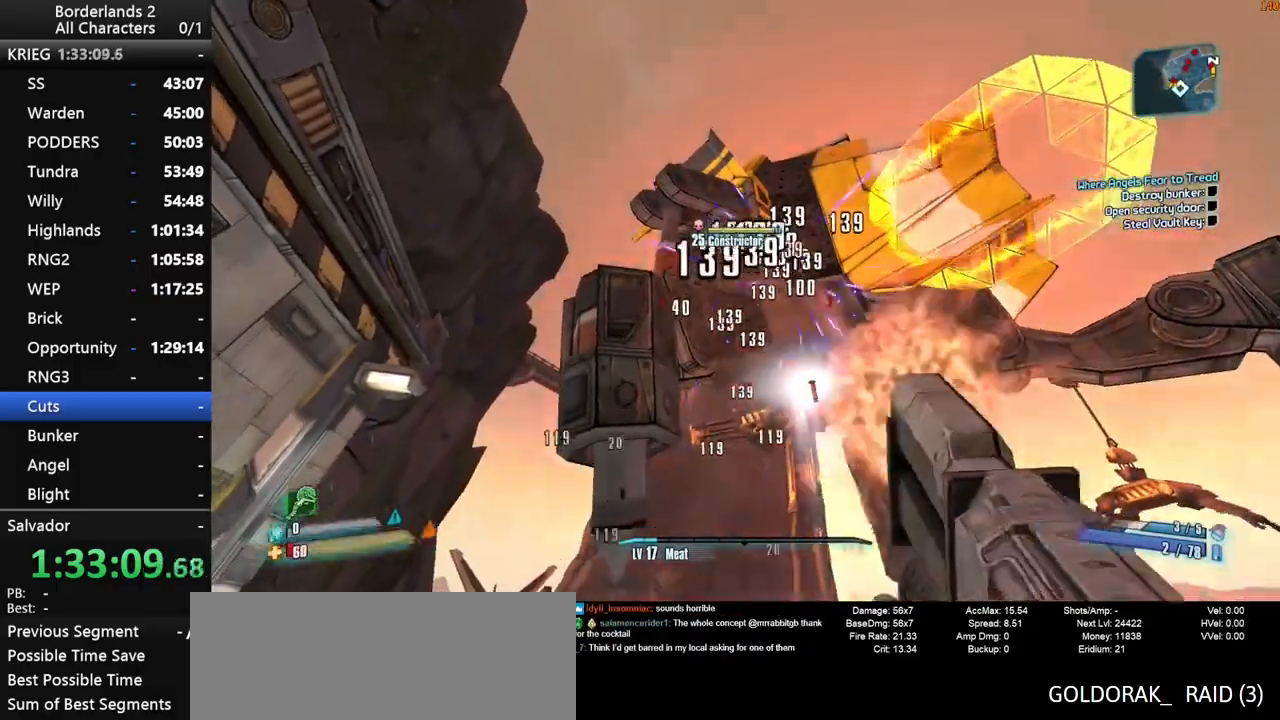
{"keys": ["d"], "mouse": ["wheel_down"], "mouse_move": "down-left", "events": [[217, "d", "down"], [217, "s", "down"], [317, "shift", "up"], [500, "s", "up"]]}
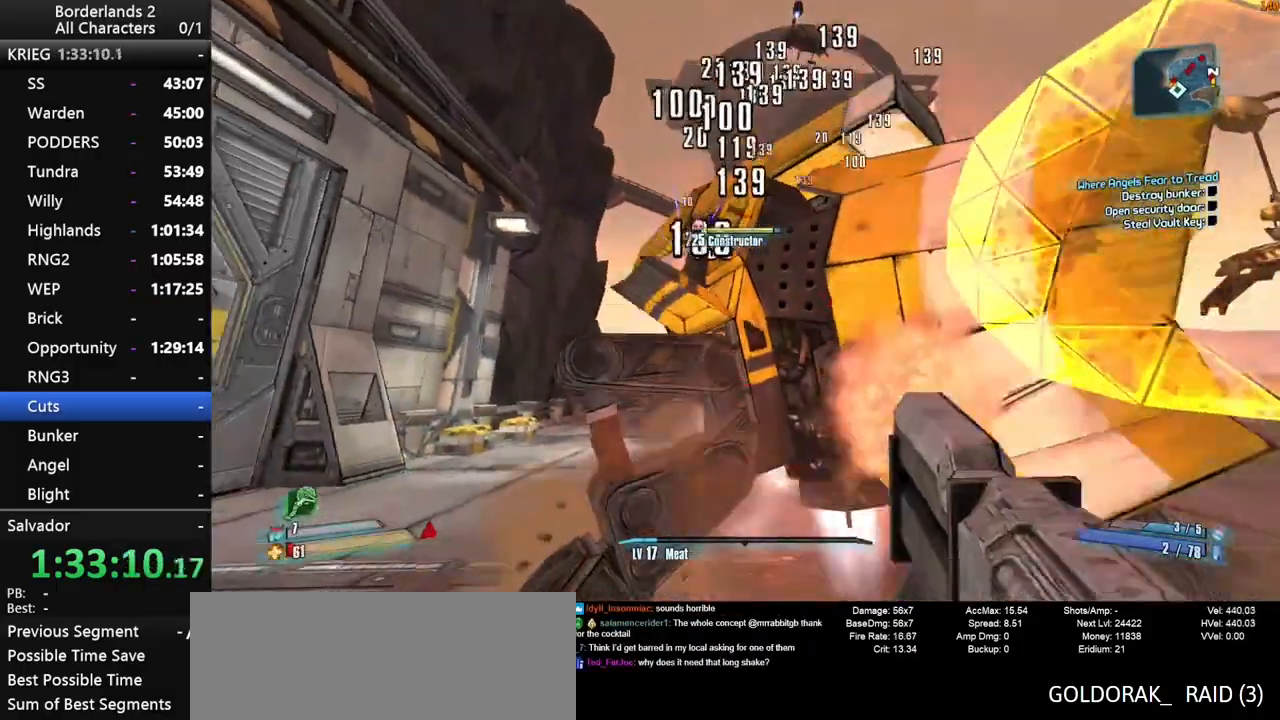
{"keys": ["d"], "mouse": [], "mouse_move": "up", "events": [[50, "mouse_wheel_down", "up"]]}
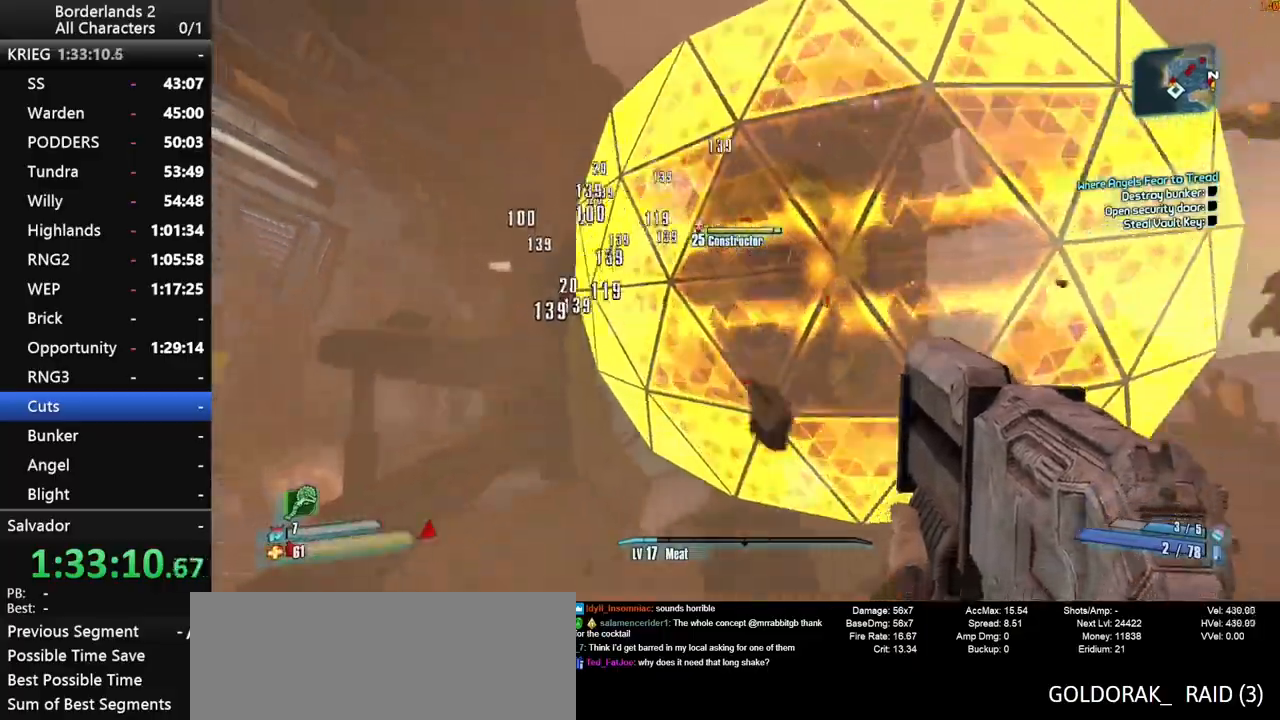
{"keys": ["shift"], "mouse": ["wheel_down"], "mouse_move": "down-left", "events": [[67, "w", "down"], [250, "d", "up"], [250, "shift", "down"], [300, "mouse_wheel_down", "down"], [350, "w", "up"]]}
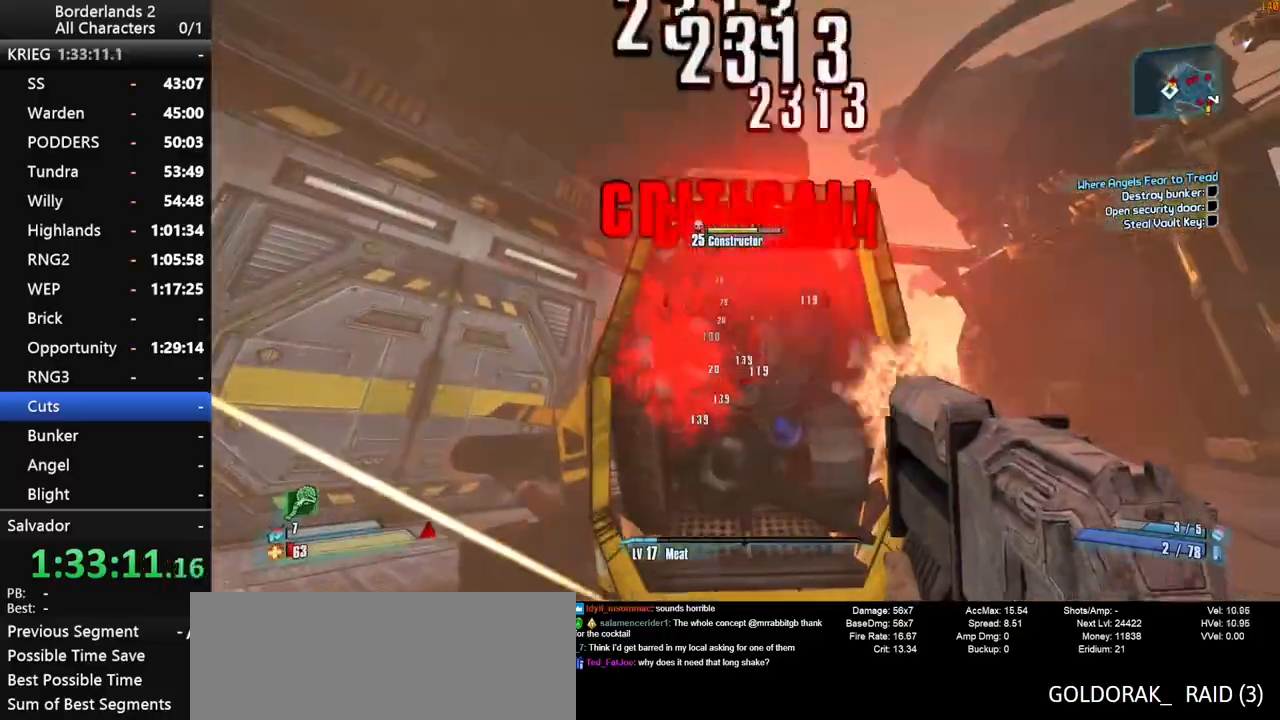
{"keys": ["shift"], "mouse": ["wheel_down"], "mouse_move": "up", "events": []}
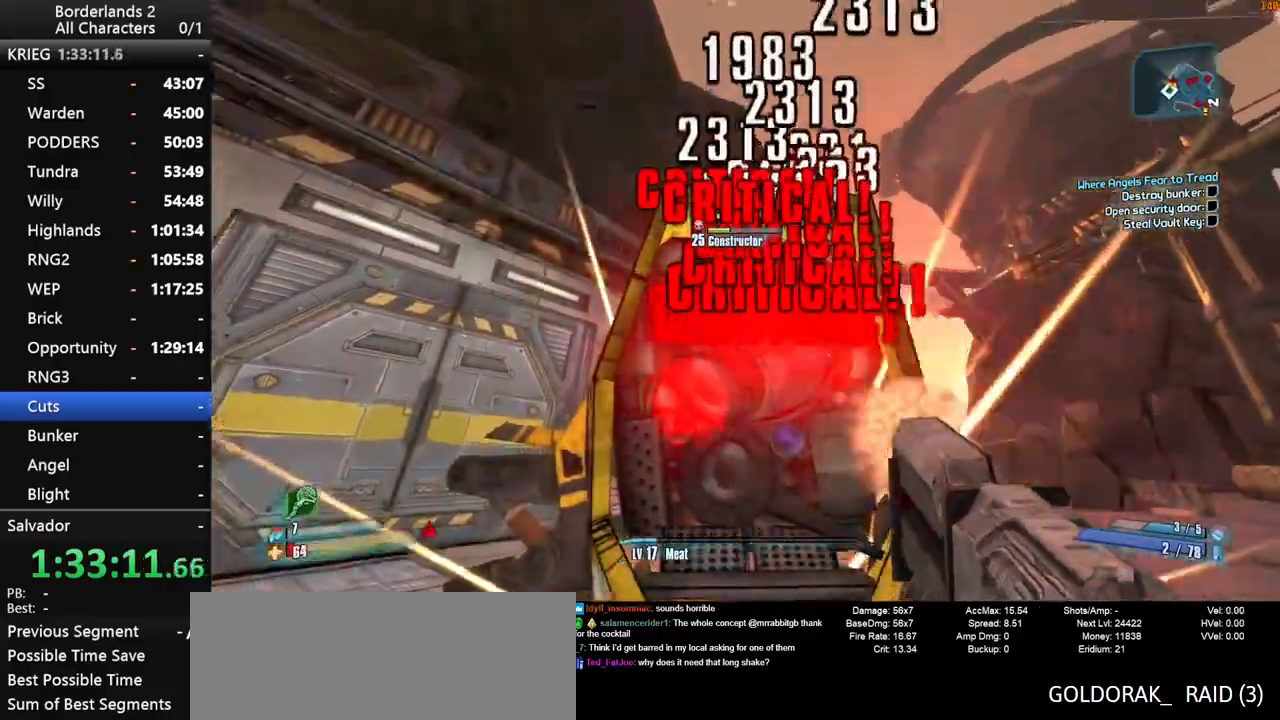
{"keys": ["shift"], "mouse": ["wheel_down"], "mouse_move": "still", "events": []}
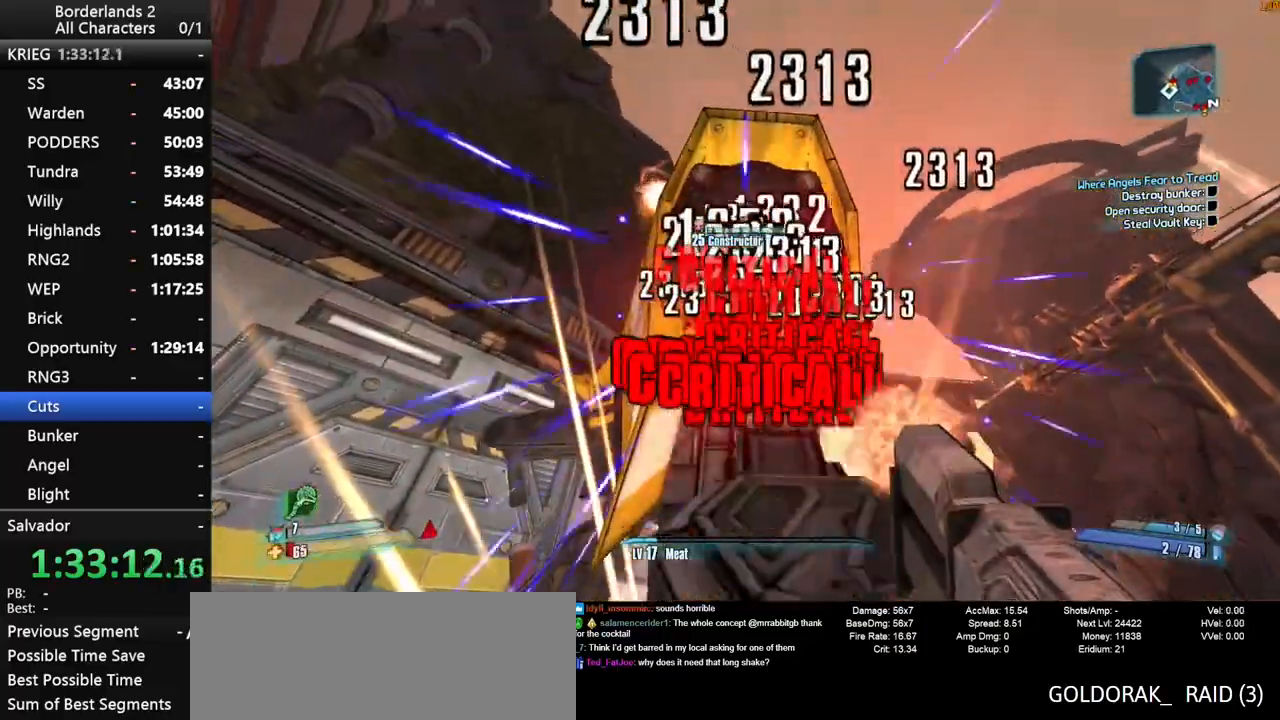
{"keys": ["shift"], "mouse": ["wheel_down"], "mouse_move": "still", "events": []}
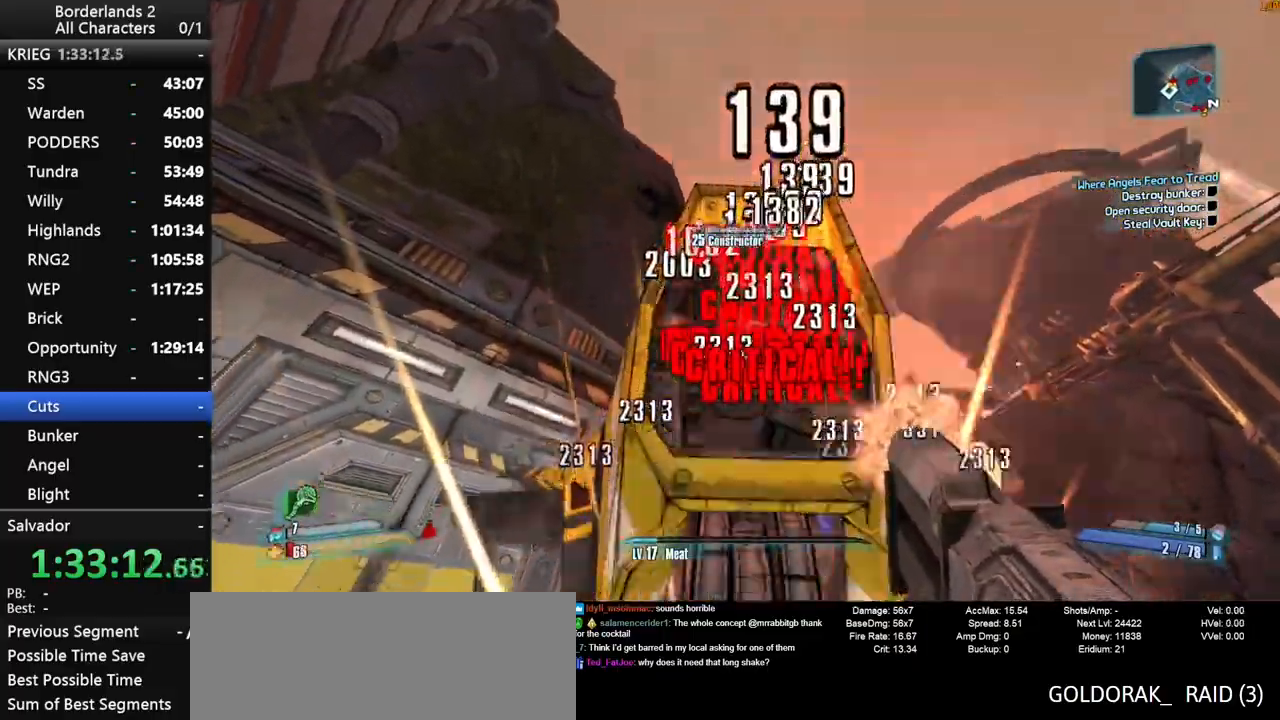
{"keys": ["a", "s"], "mouse": [], "mouse_move": "down", "events": [[217, "s", "down"], [400, "shift", "up"], [450, "mouse_wheel_down", "up"], [500, "a", "down"]]}
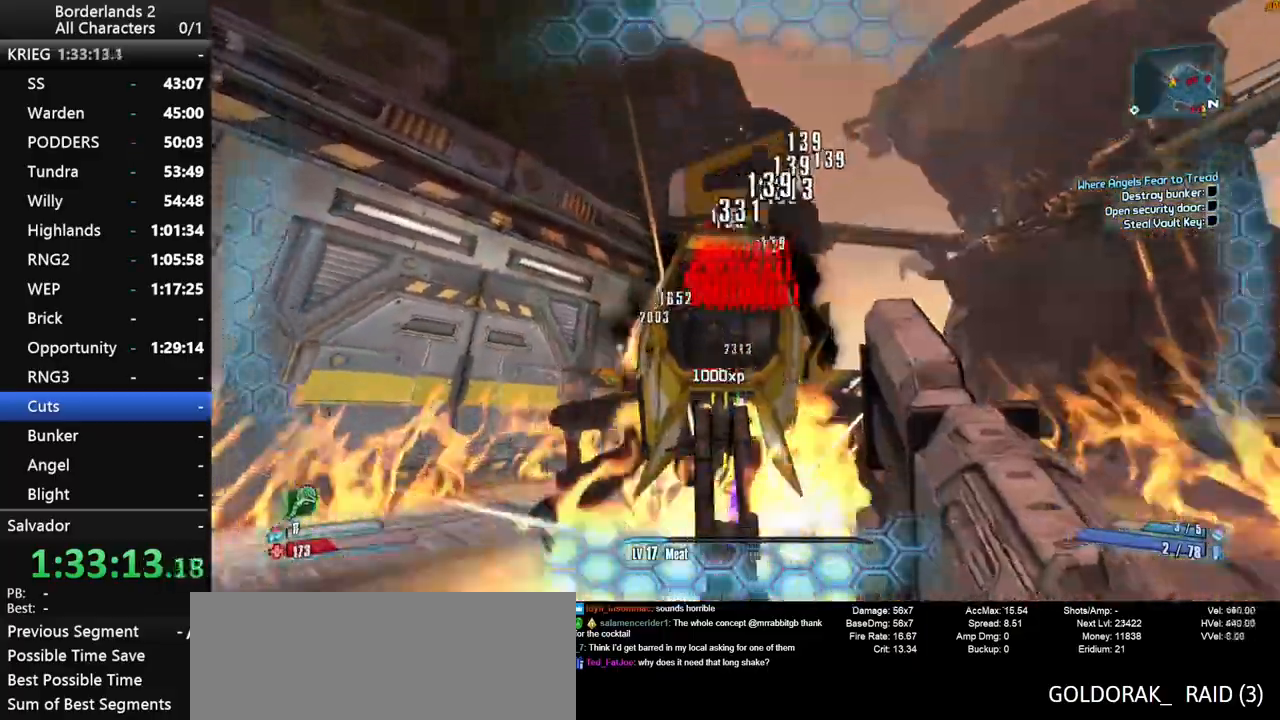
{"keys": ["shift", "w"], "mouse": [], "mouse_move": "left", "events": [[100, "s", "up"], [200, "w", "down"], [234, "shift", "down"], [384, "shift", "up"], [417, "shift", "down"], [467, "a", "up"]]}
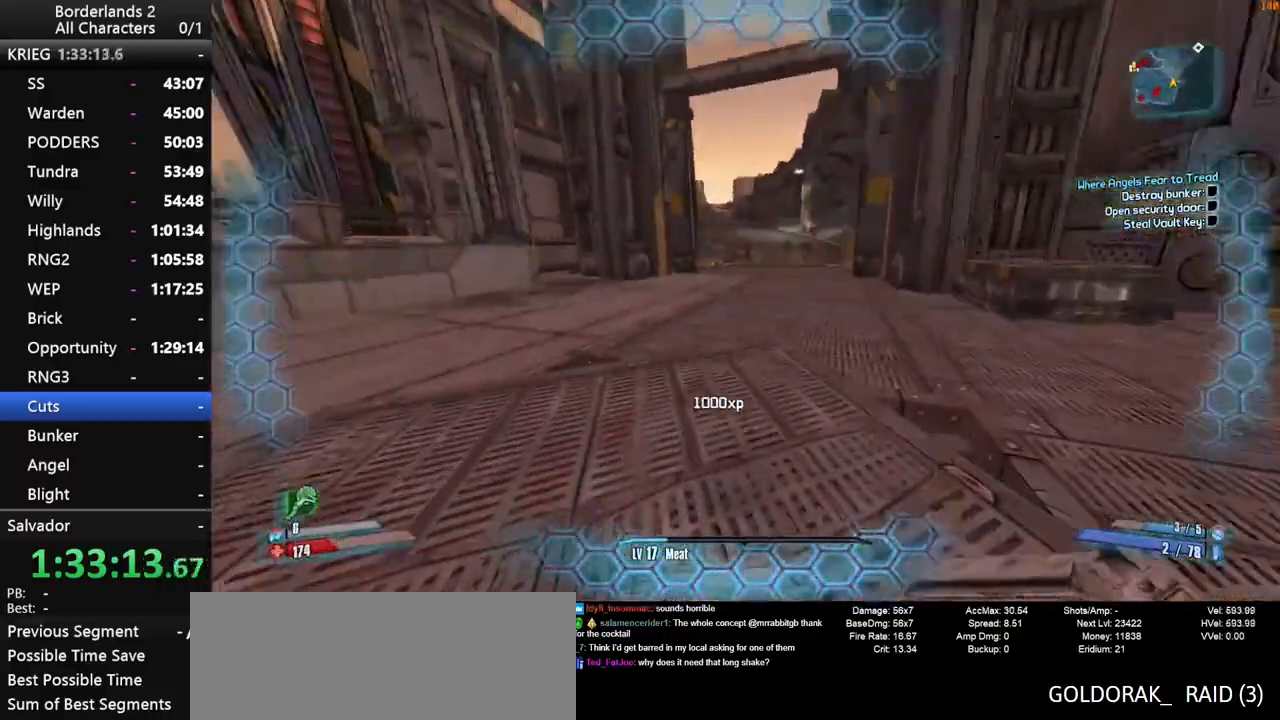
{"keys": ["d", "shift", "w"], "mouse": ["wheel_down"], "mouse_move": "right", "events": [[300, "space", "down"], [350, "mouse_wheel_up", "down"], [400, "mouse_wheel_up", "up"], [434, "d", "down"], [484, "mouse_wheel_down", "down"], [484, "space", "up"]]}
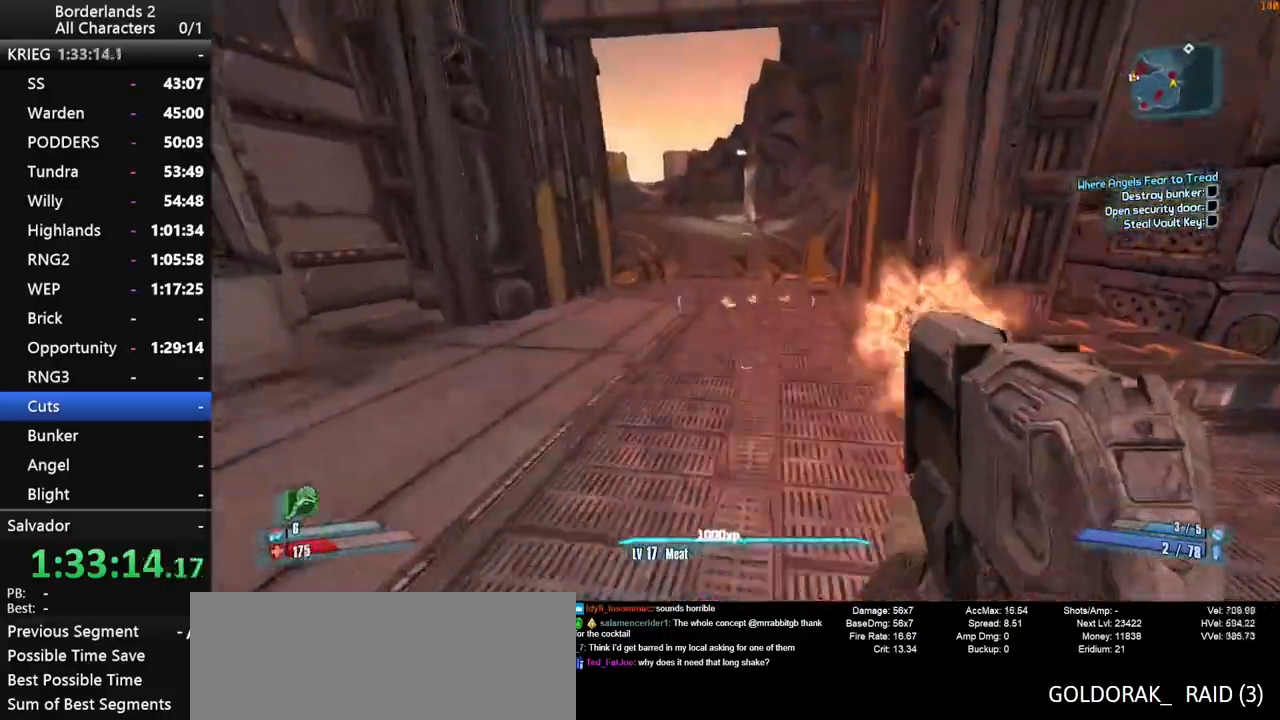
{"keys": ["s", "shift"], "mouse": ["wheel_down"], "mouse_move": "down", "events": [[317, "w", "up"], [450, "s", "down"], [500, "d", "up"]]}
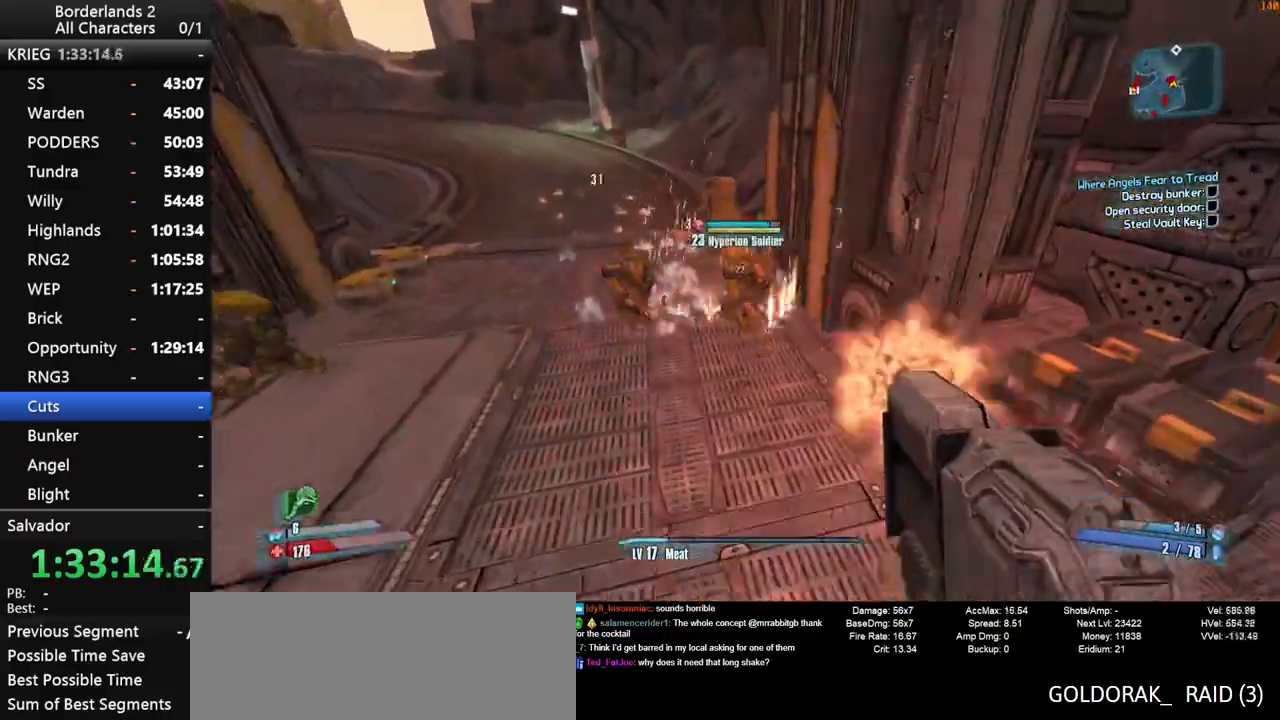
{"keys": ["d", "s", "shift"], "mouse": ["wheel_down"], "mouse_move": "right", "events": [[384, "d", "down"]]}
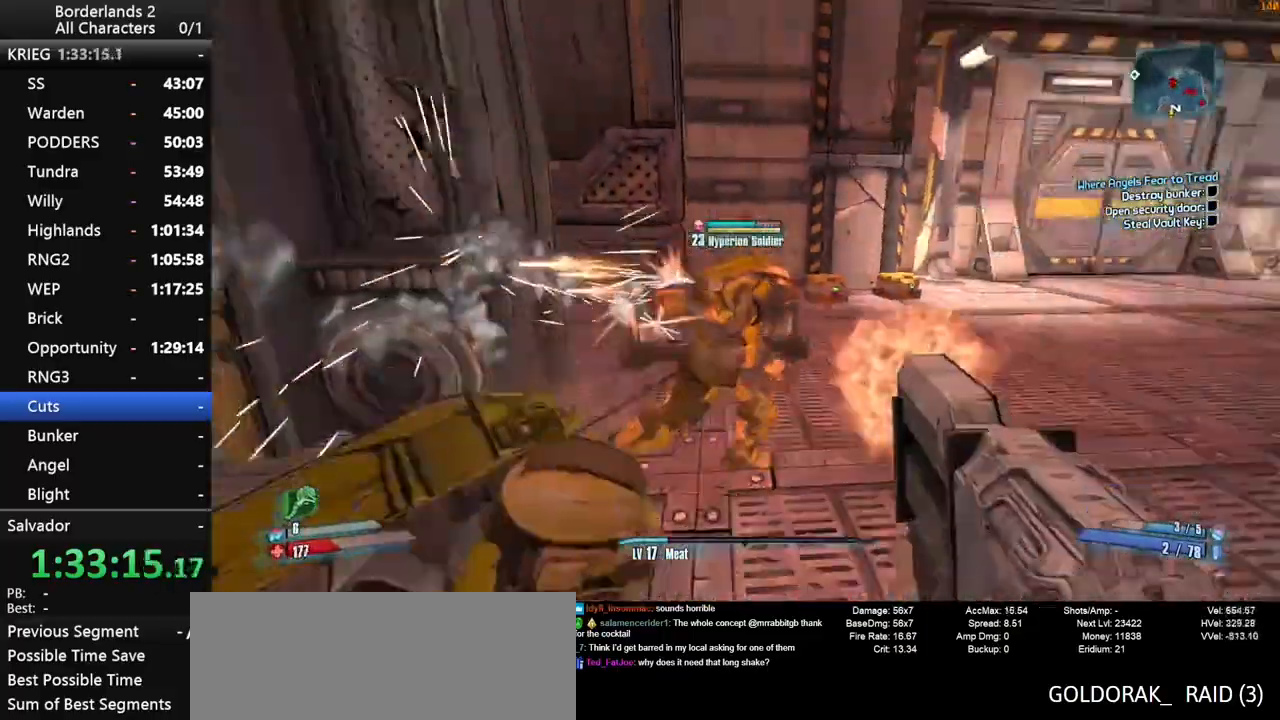
{"keys": ["shift"], "mouse": ["wheel_down"], "mouse_move": "right", "events": [[67, "s", "up"], [350, "d", "up"]]}